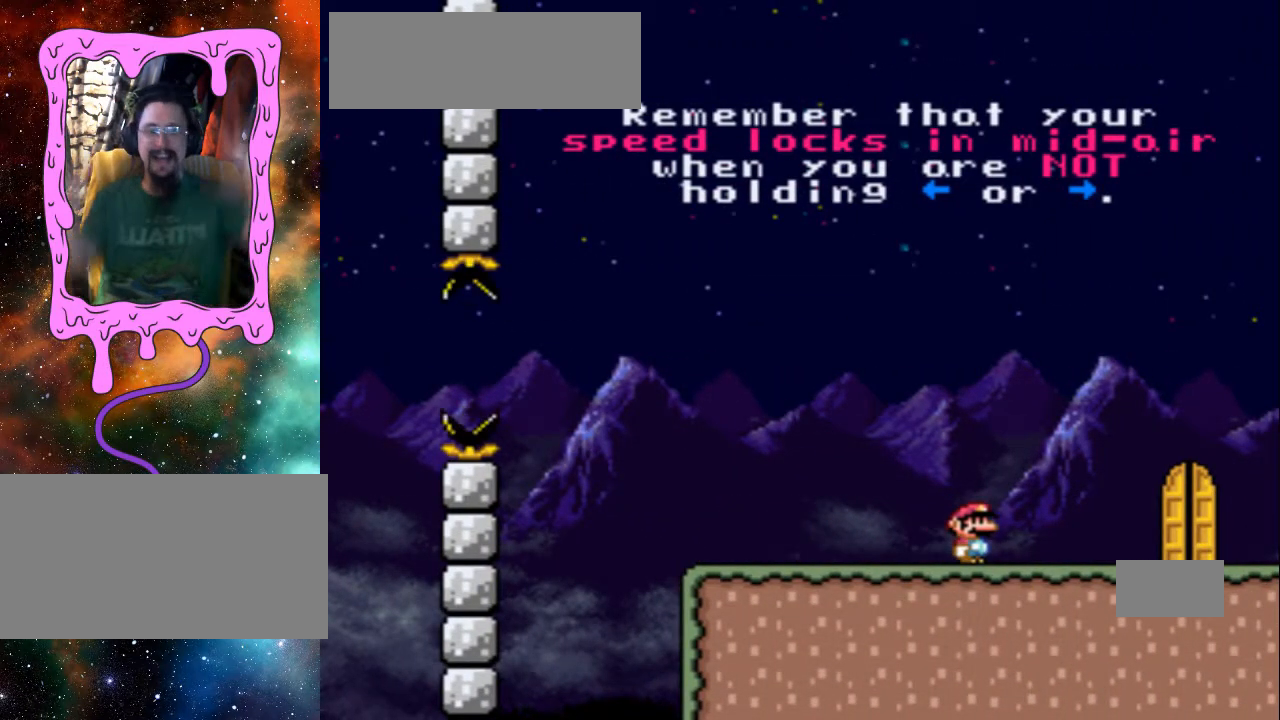
Gameplay with a controller (Nintendo layout); each line is a JSON object with the inputs held at the frame after it. "events" lists button and stick changes between this image and that frame as [ms after this image, input, new state], when the widget could be followed in between. Not read: L3 R3.
{"buttons": ["DPAD_RIGHT"], "events": []}
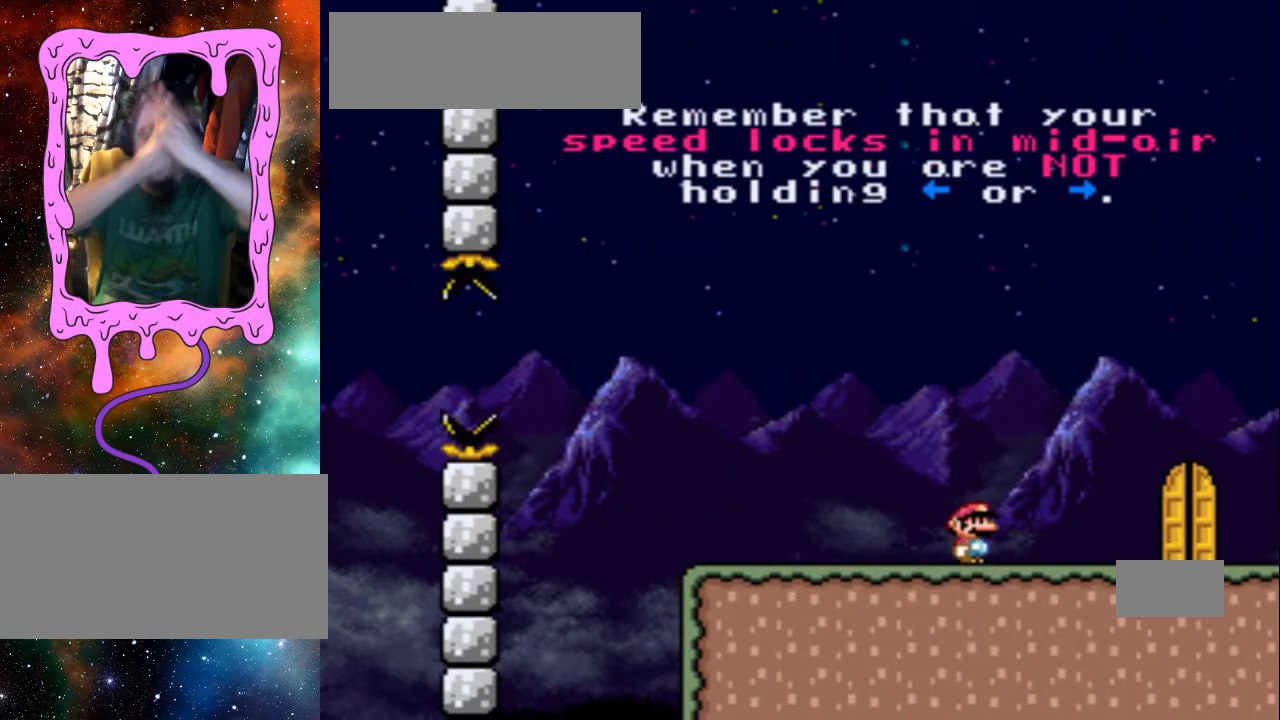
{"buttons": ["DPAD_RIGHT"], "events": []}
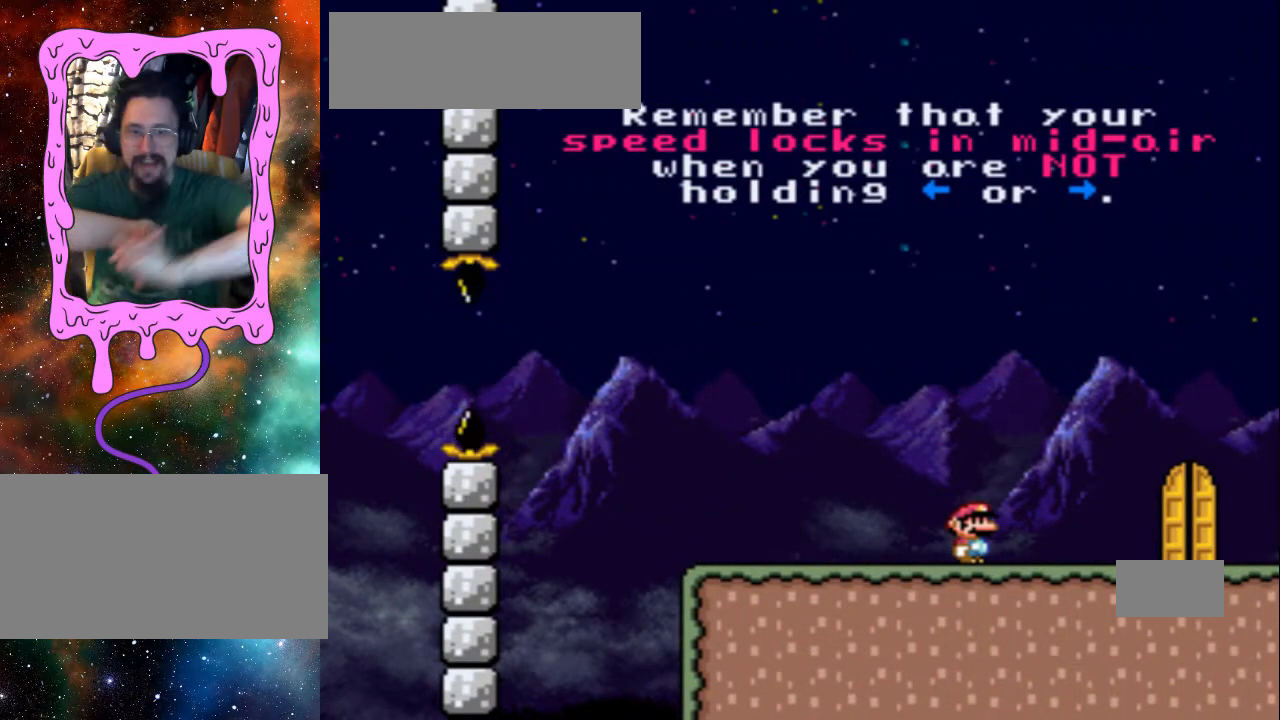
{"buttons": ["DPAD_RIGHT"], "events": []}
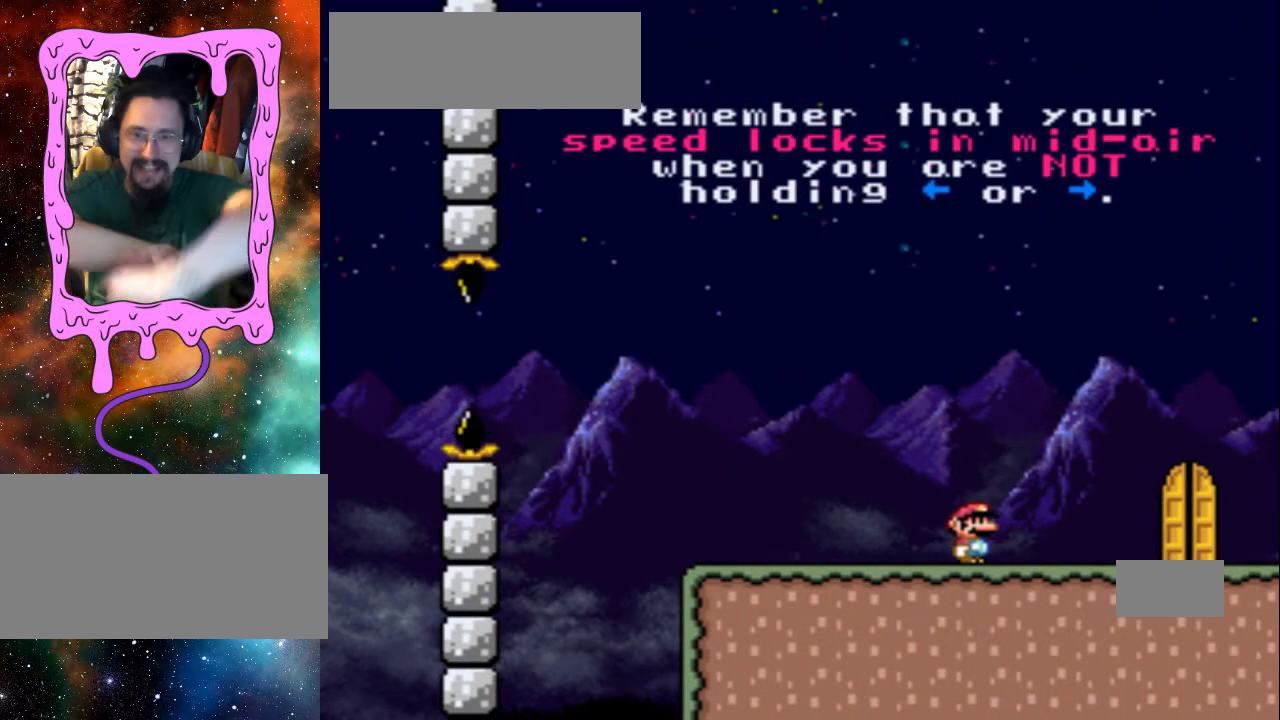
{"buttons": ["DPAD_RIGHT"], "events": []}
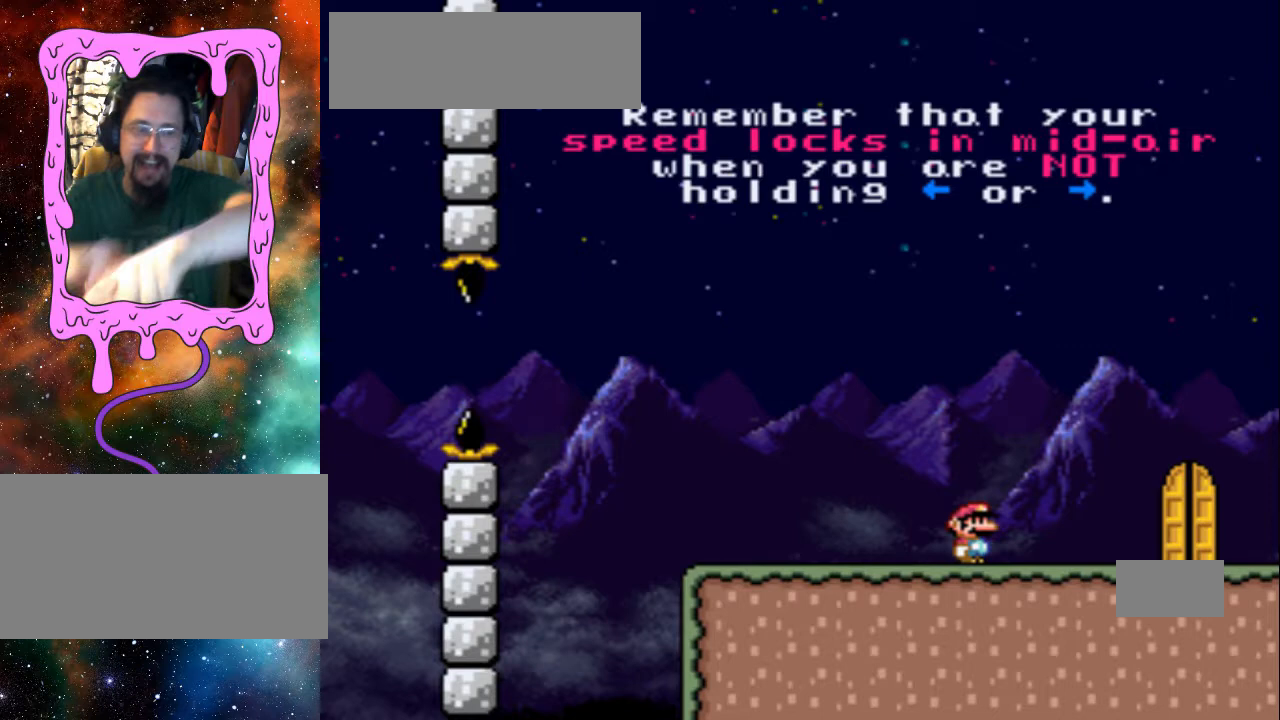
{"buttons": ["DPAD_RIGHT"], "events": []}
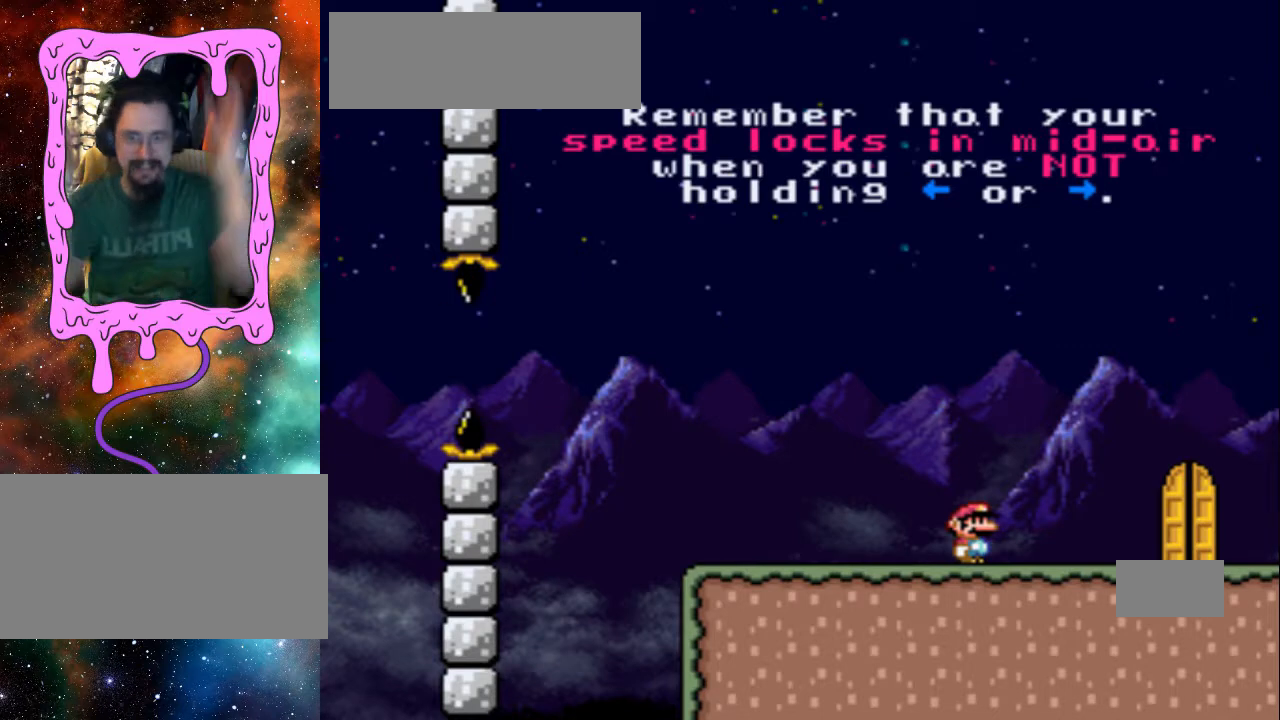
{"buttons": ["DPAD_RIGHT"], "events": []}
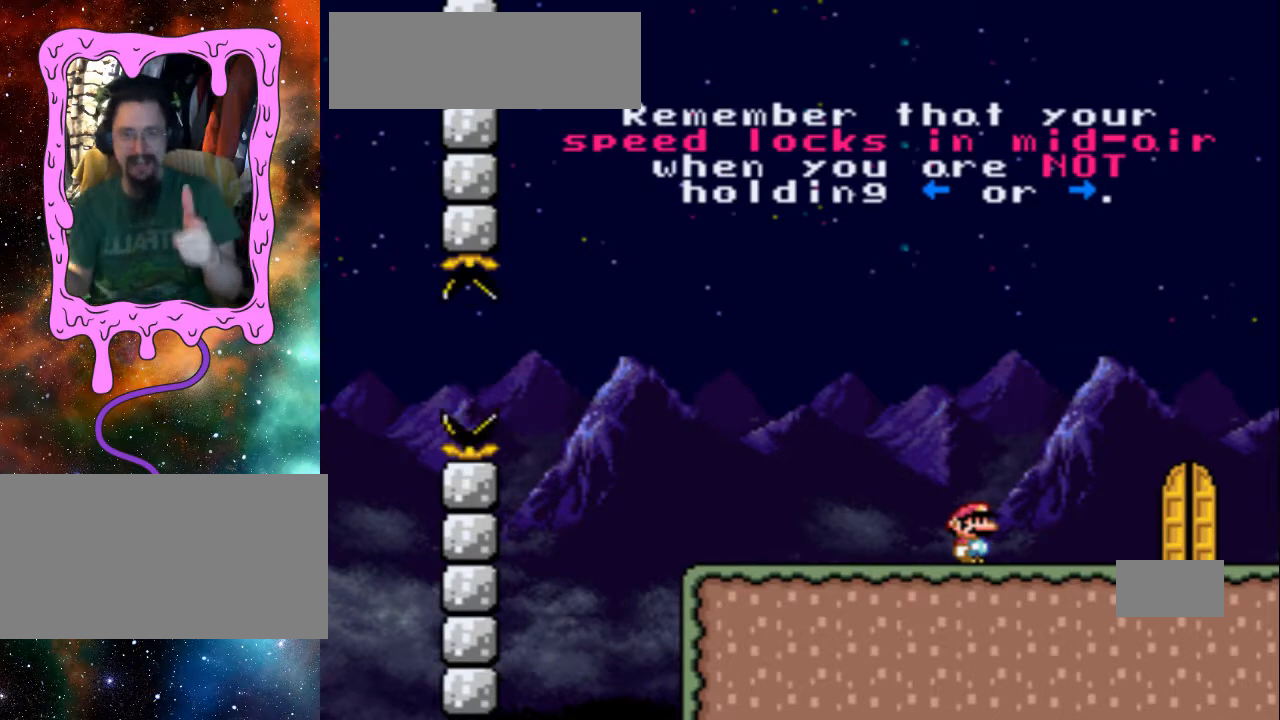
{"buttons": ["DPAD_RIGHT"], "events": []}
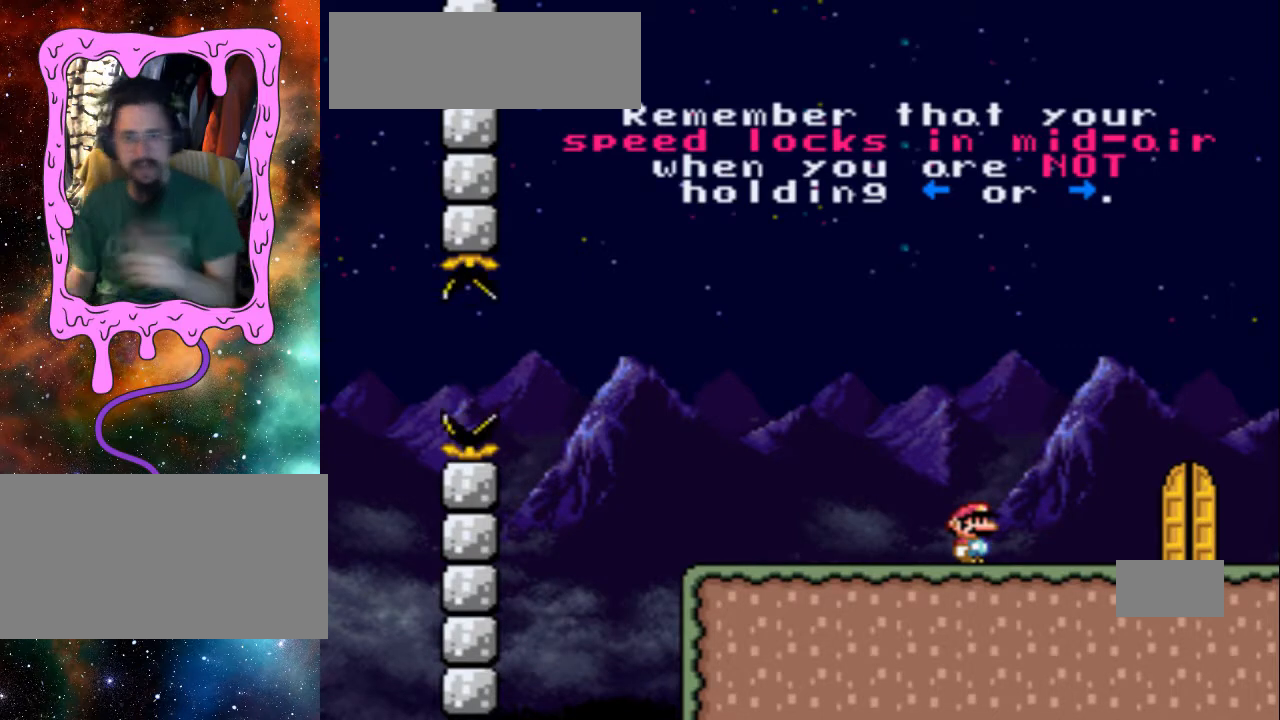
{"buttons": ["DPAD_RIGHT"], "events": []}
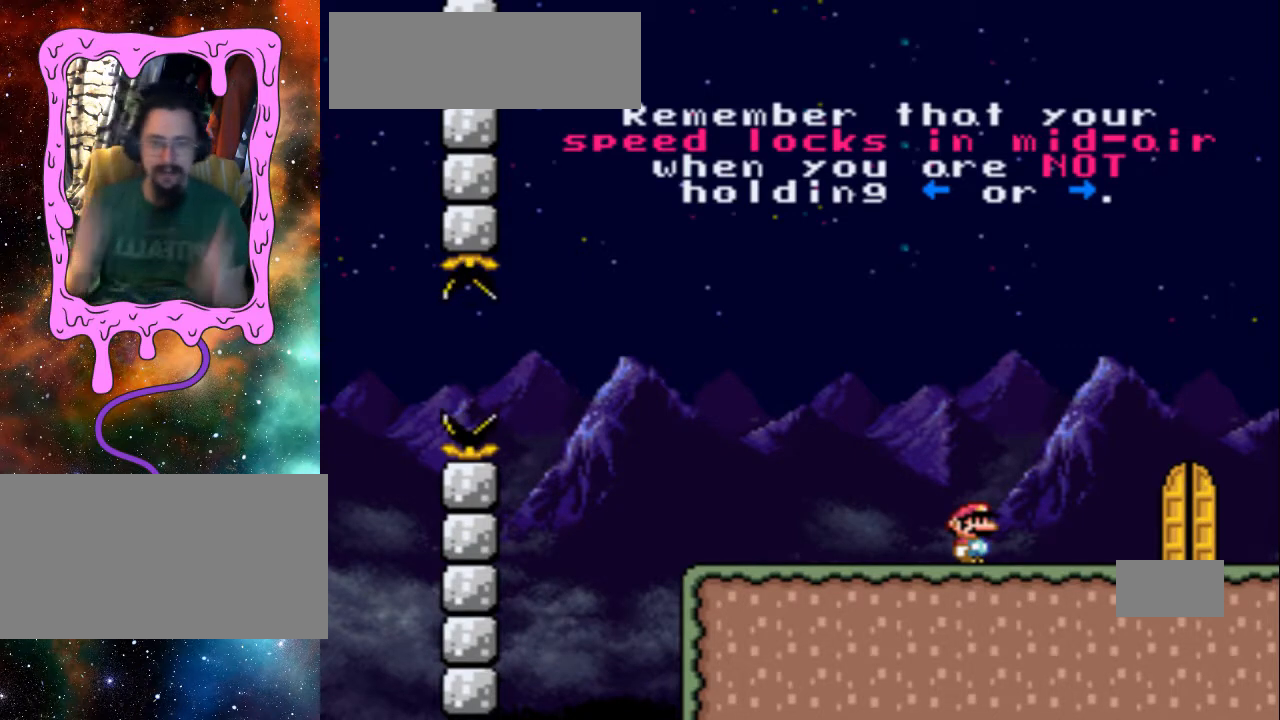
{"buttons": ["DPAD_RIGHT"], "events": []}
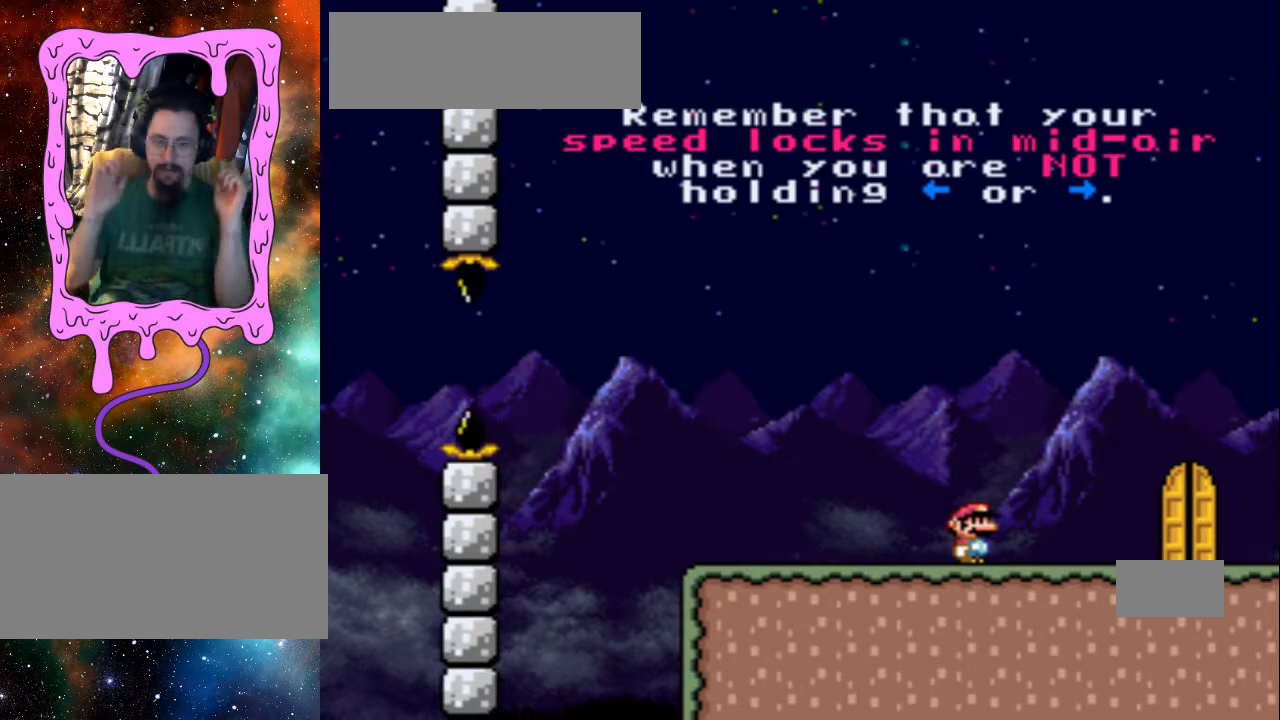
{"buttons": ["DPAD_RIGHT"], "events": []}
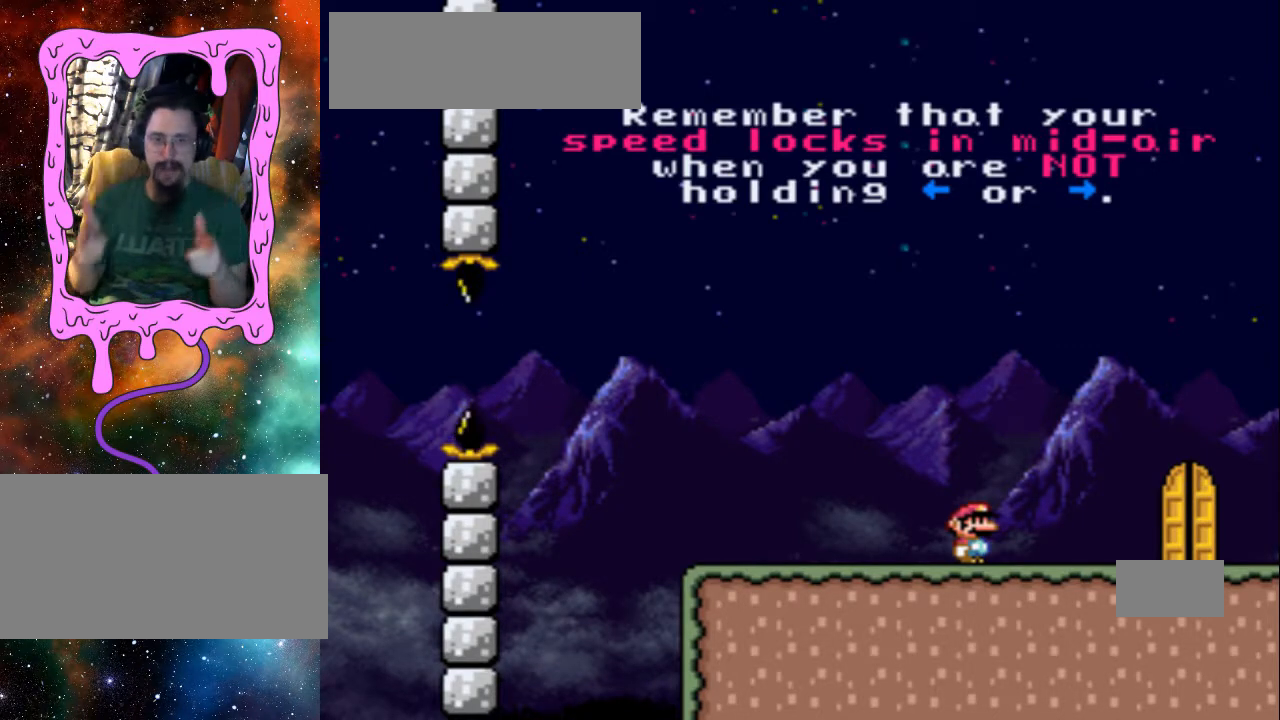
{"buttons": ["DPAD_RIGHT"], "events": []}
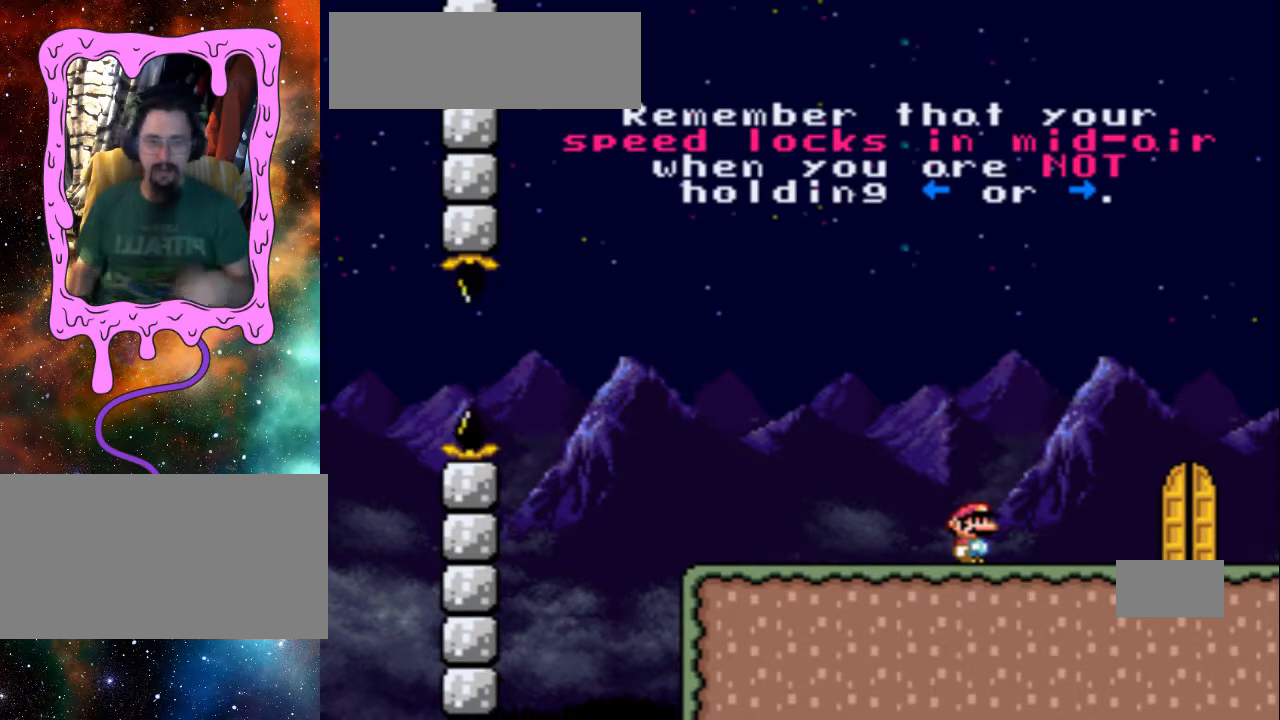
{"buttons": ["DPAD_RIGHT"], "events": []}
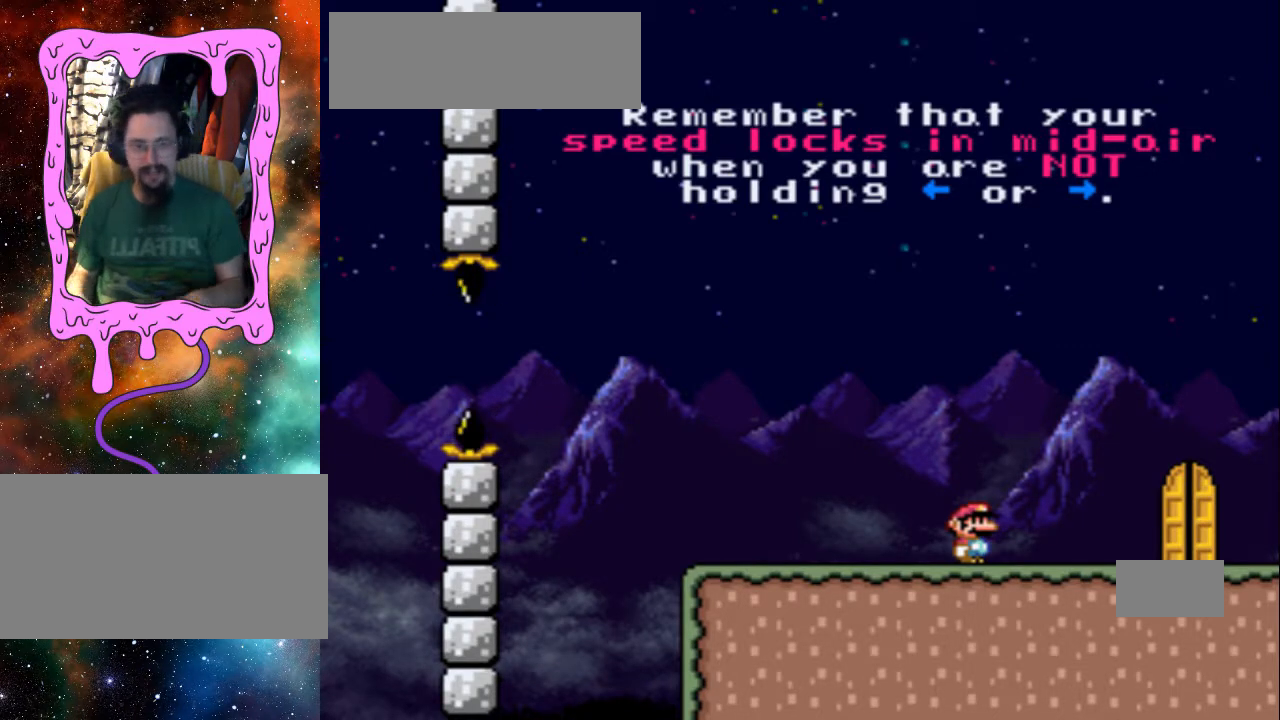
{"buttons": ["DPAD_RIGHT"], "events": []}
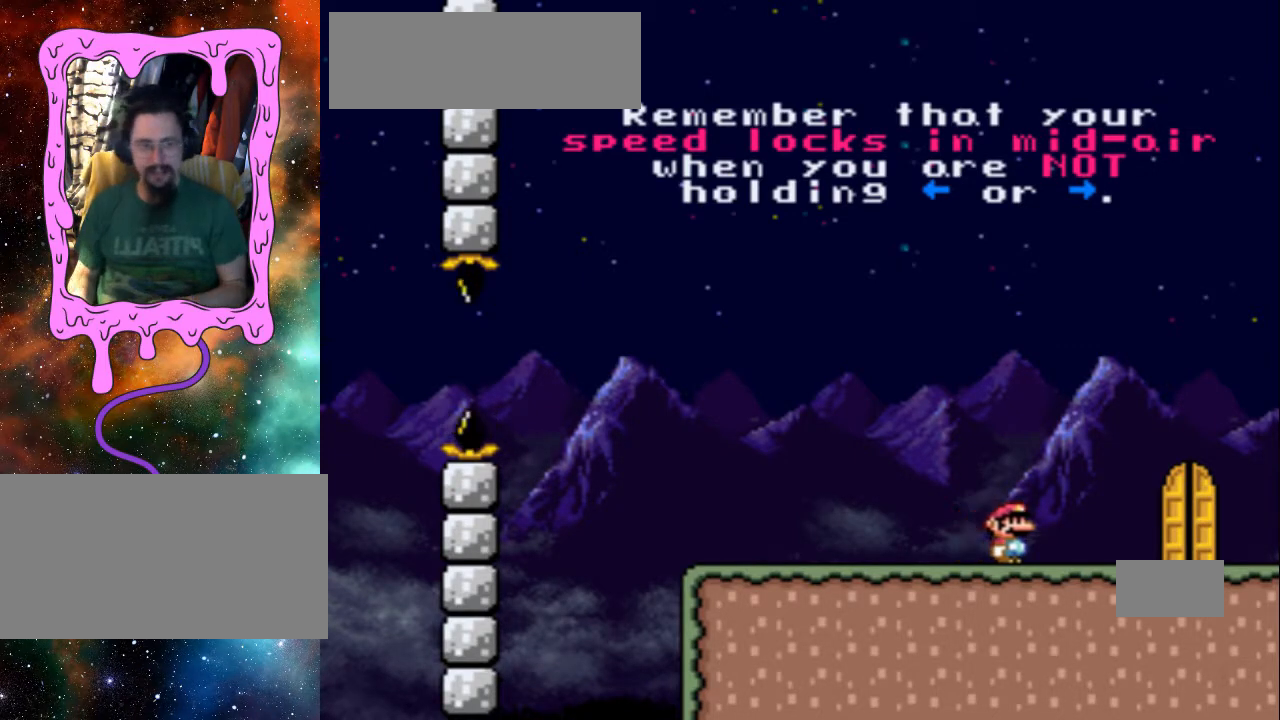
{"buttons": ["DPAD_RIGHT"], "events": []}
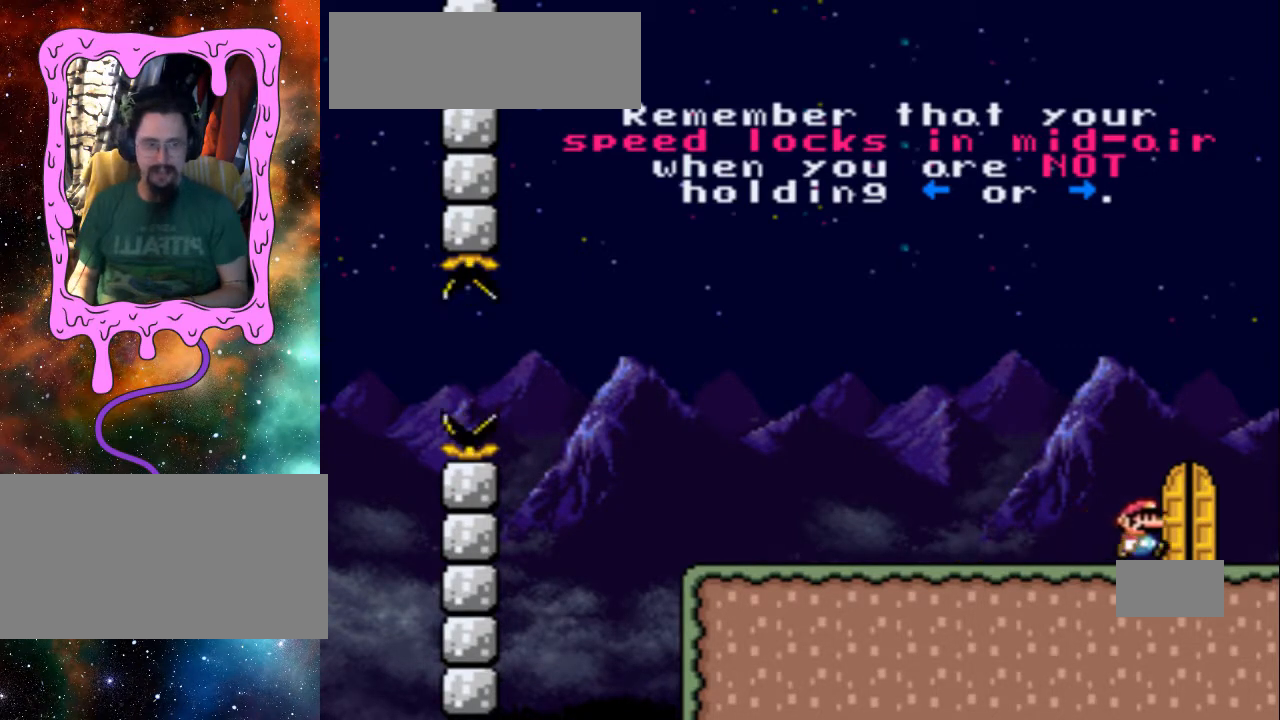
{"buttons": ["DPAD_RIGHT"], "events": [[400, "DPAD_UP", "down"], [500, "DPAD_UP", "up"]]}
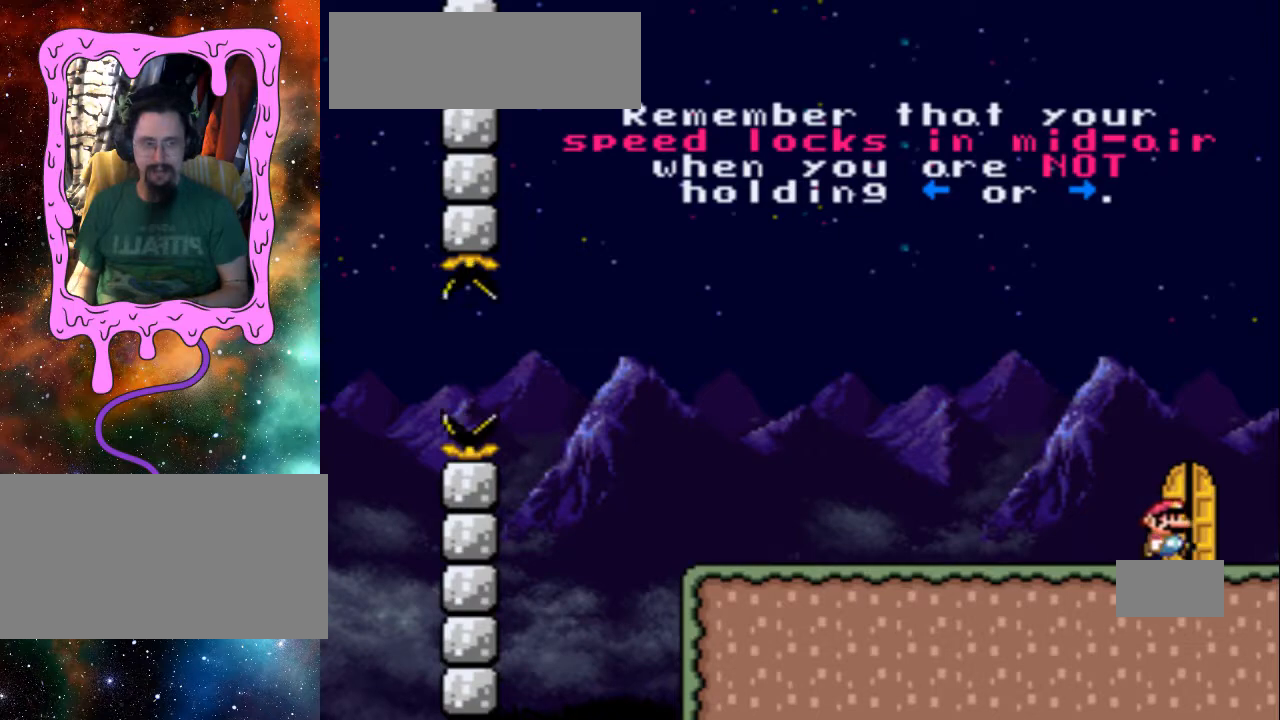
{"buttons": ["DPAD_UP", "DPAD_RIGHT"], "events": [[433, "DPAD_UP", "down"]]}